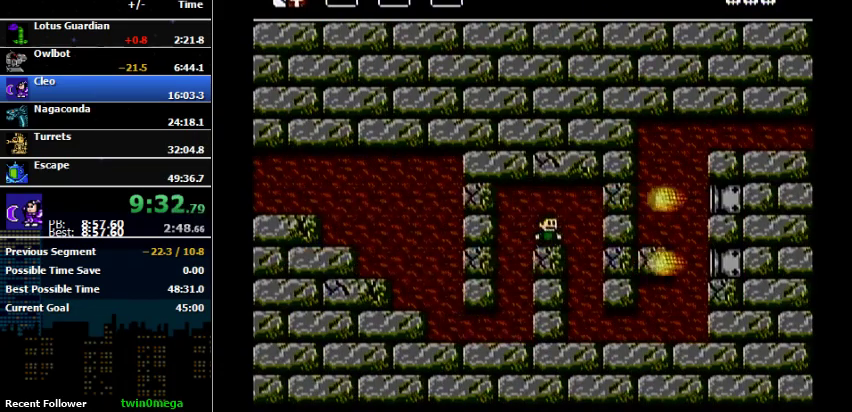
Gameplay with a controller (Nintendo layout); each line is a JSON object with the inputs held at the frame after it. "events" lists button and stick changes between this image and that frame as [ms after this image, input, new state], when the widget could be followed in between. Not read: L3 R3.
{"buttons": ["DPAD_RIGHT"], "events": [[267, "DPAD_RIGHT", "down"]]}
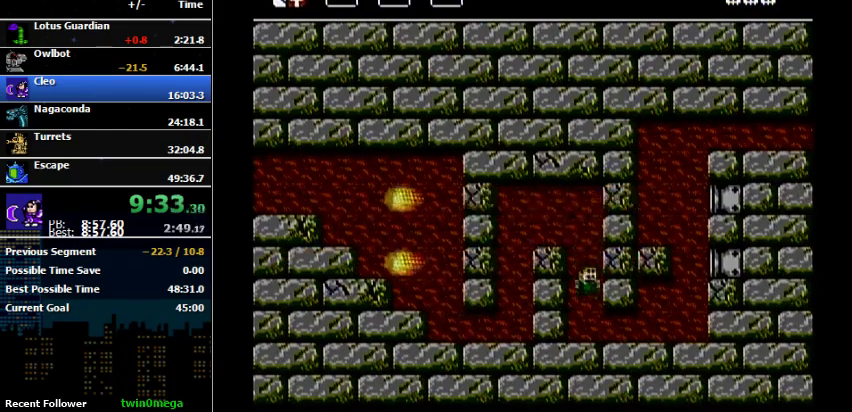
{"buttons": ["DPAD_RIGHT"], "events": []}
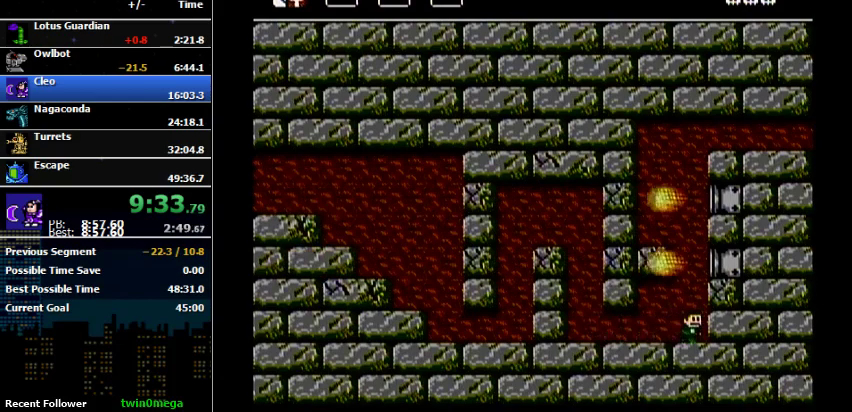
{"buttons": ["A", "DPAD_LEFT"], "events": [[200, "A", "down"], [333, "DPAD_RIGHT", "up"], [367, "DPAD_LEFT", "down"]]}
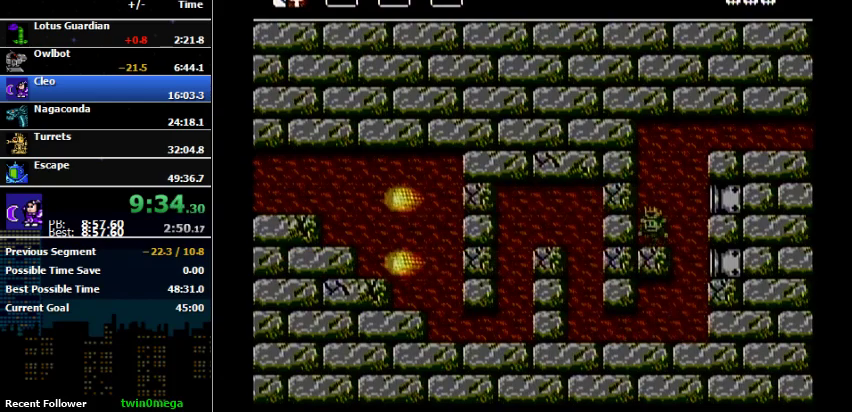
{"buttons": ["DPAD_RIGHT"], "events": [[33, "A", "up"], [133, "A", "down"], [133, "DPAD_LEFT", "up"], [133, "DPAD_RIGHT", "down"], [500, "A", "up"]]}
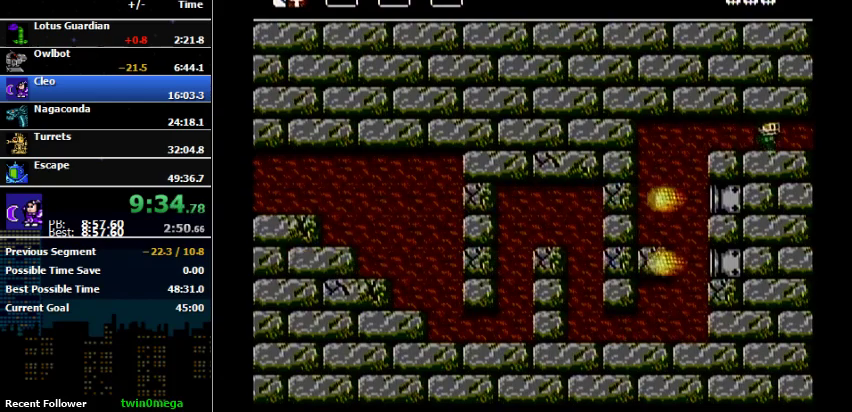
{"buttons": ["DPAD_RIGHT"], "events": []}
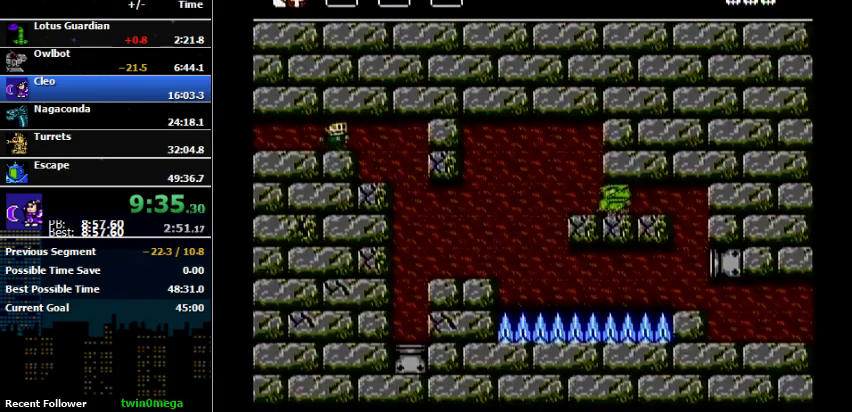
{"buttons": ["DPAD_LEFT"], "events": [[267, "DPAD_RIGHT", "up"], [333, "DPAD_LEFT", "down"]]}
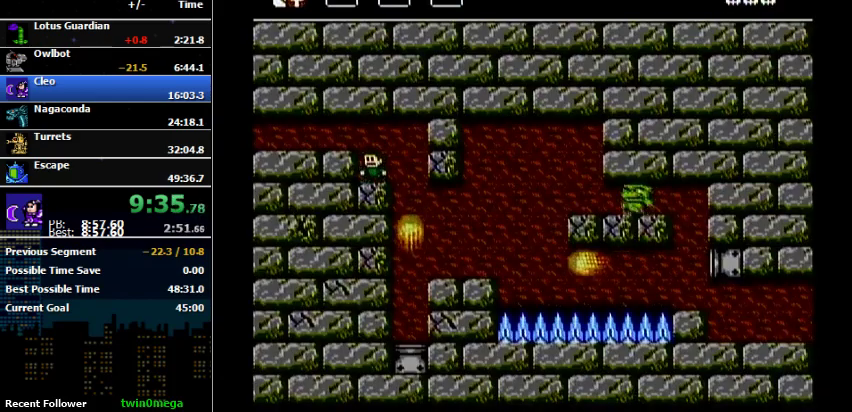
{"buttons": ["DPAD_RIGHT"], "events": [[67, "DPAD_LEFT", "up"], [333, "DPAD_RIGHT", "down"]]}
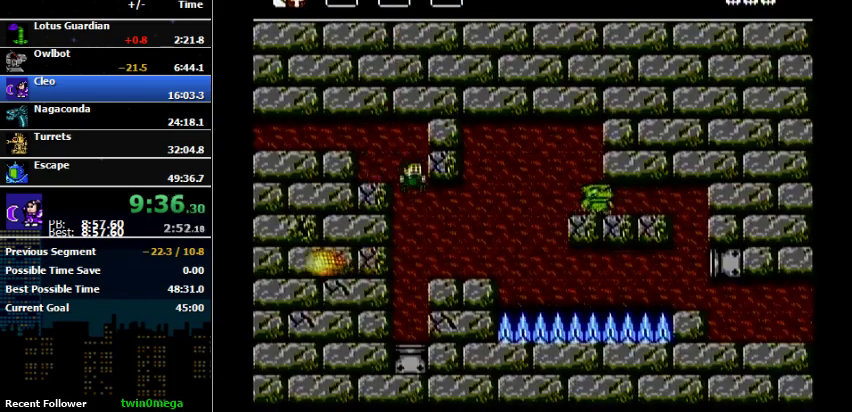
{"buttons": ["DPAD_RIGHT"], "events": [[100, "B", "down"], [233, "B", "up"], [400, "DPAD_RIGHT", "up"], [467, "DPAD_RIGHT", "down"]]}
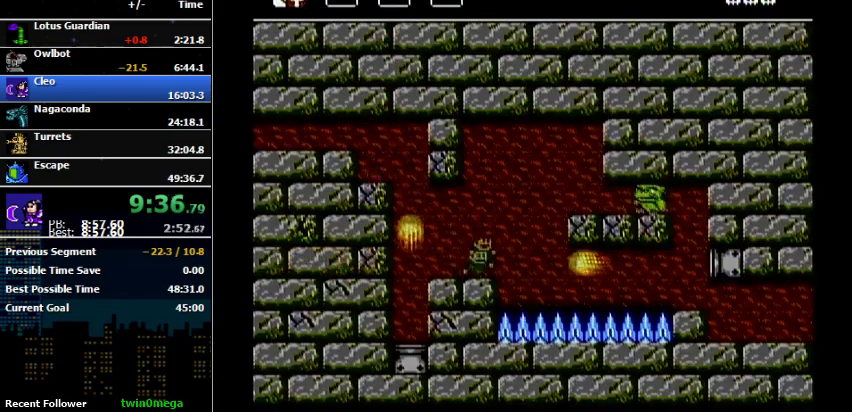
{"buttons": [], "events": [[200, "DPAD_RIGHT", "up"]]}
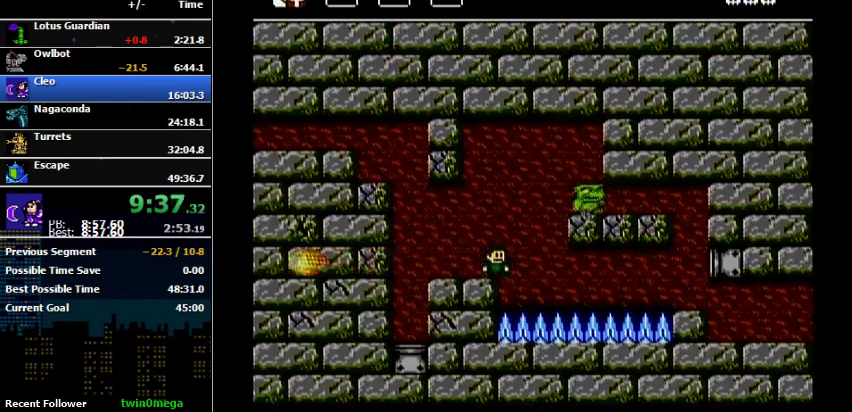
{"buttons": [], "events": []}
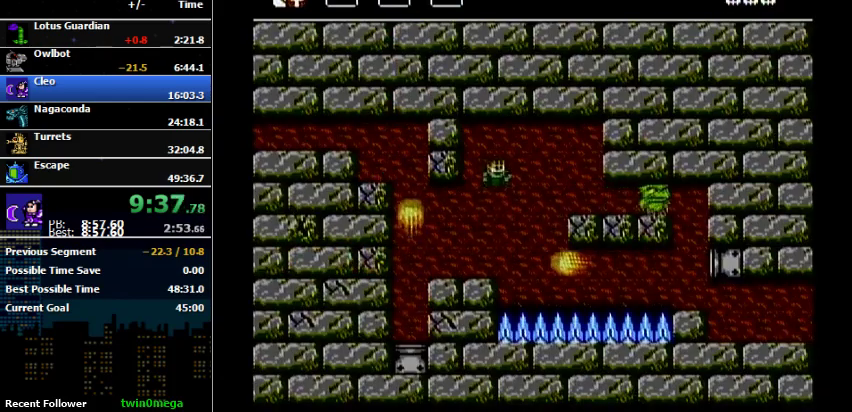
{"buttons": [], "events": [[333, "B", "down"], [433, "B", "up"]]}
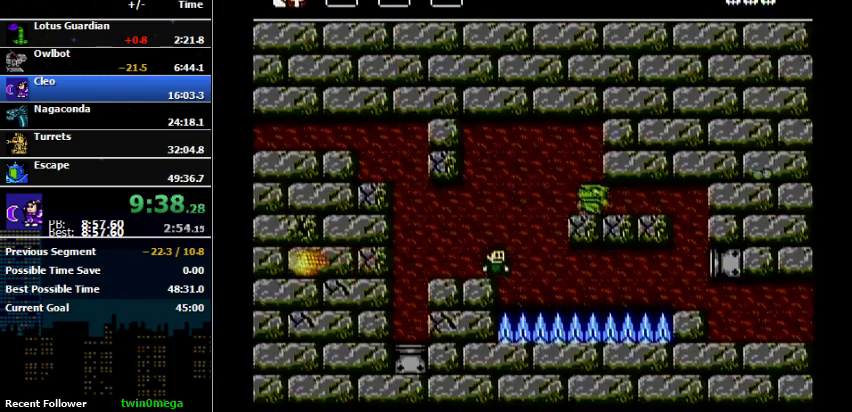
{"buttons": ["DPAD_RIGHT"], "events": [[233, "A", "down"], [233, "DPAD_RIGHT", "down"], [367, "B", "down"], [400, "A", "up"], [467, "B", "up"]]}
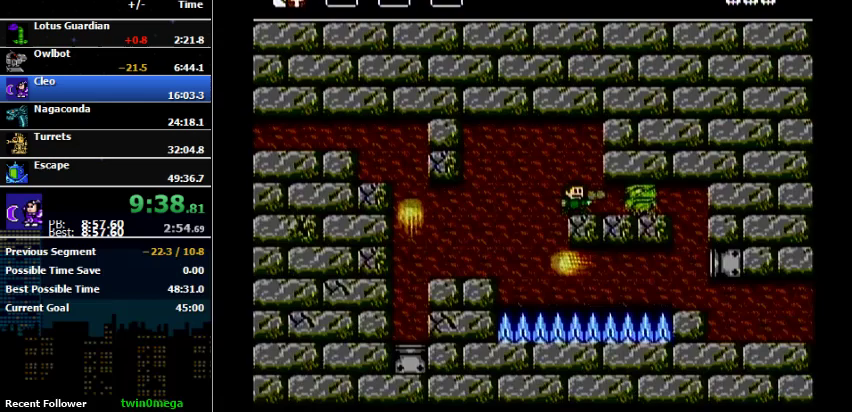
{"buttons": [], "events": [[67, "B", "down"], [133, "DPAD_RIGHT", "up"], [233, "B", "up"], [333, "B", "down"], [400, "B", "up"]]}
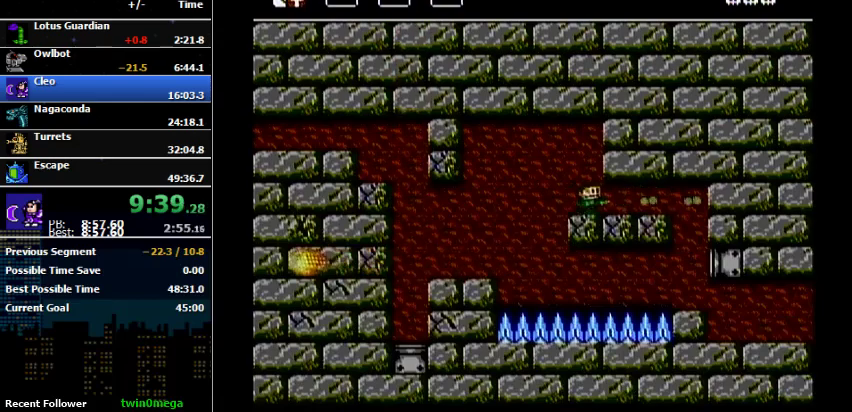
{"buttons": [], "events": [[167, "DPAD_RIGHT", "down"], [333, "DPAD_RIGHT", "up"]]}
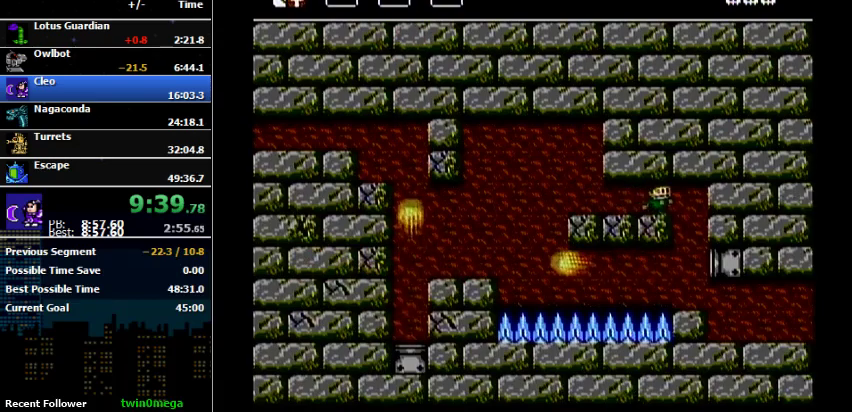
{"buttons": ["DPAD_RIGHT"], "events": [[100, "DPAD_RIGHT", "down"]]}
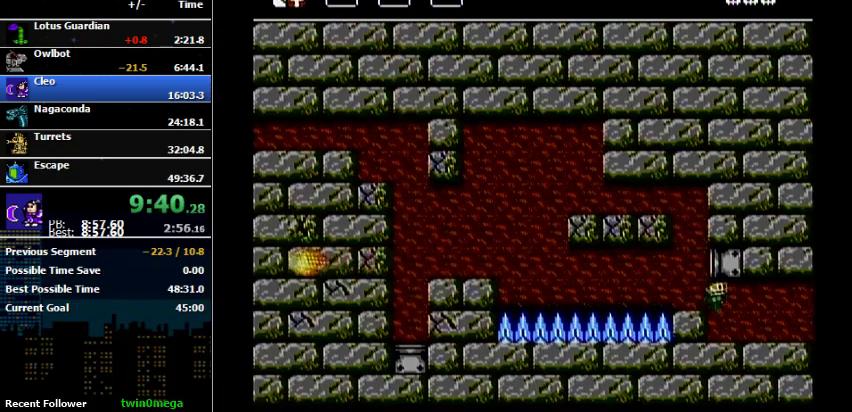
{"buttons": ["DPAD_RIGHT"], "events": []}
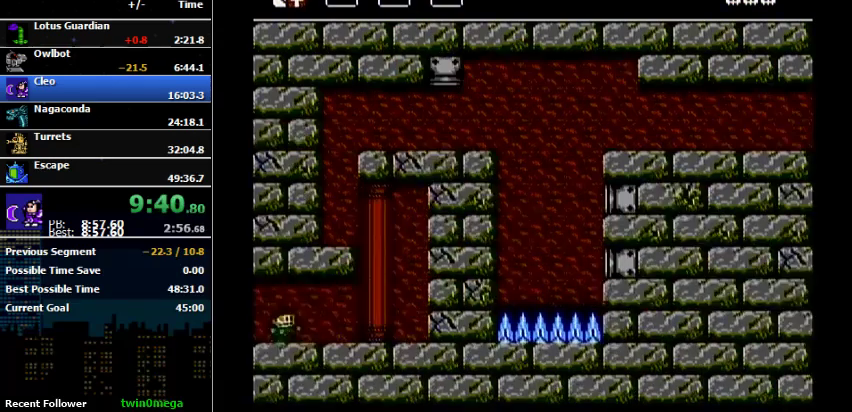
{"buttons": ["A", "DPAD_RIGHT"], "events": [[467, "A", "down"]]}
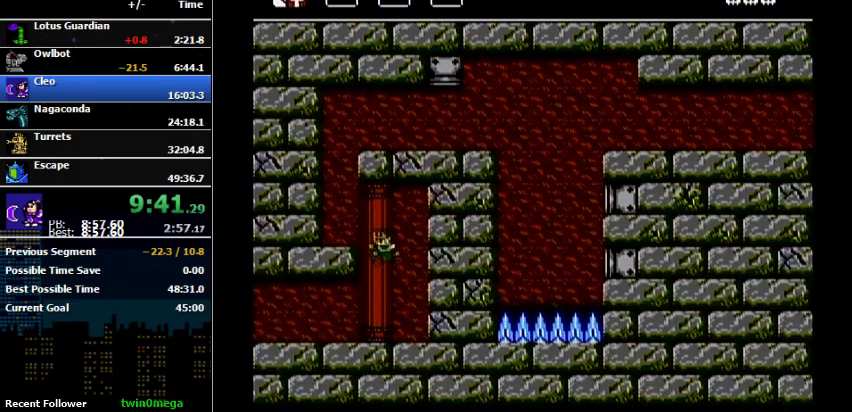
{"buttons": ["A", "DPAD_RIGHT"], "events": [[33, "DPAD_LEFT", "down"], [33, "DPAD_RIGHT", "up"], [200, "A", "up"], [400, "A", "down"], [467, "DPAD_LEFT", "up"], [467, "DPAD_RIGHT", "down"]]}
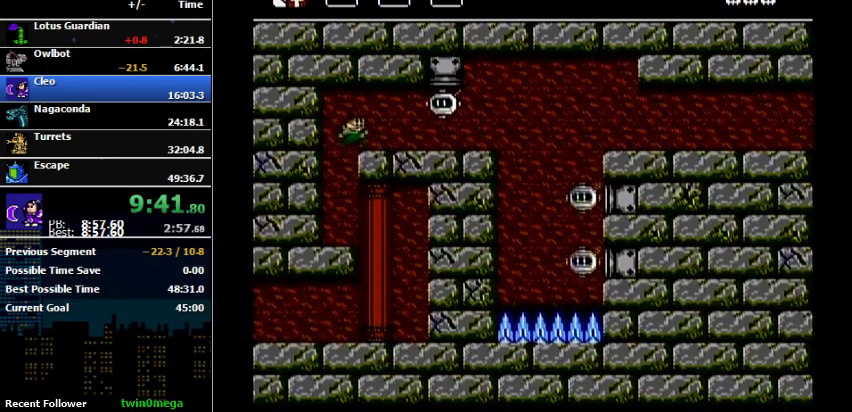
{"buttons": [], "events": [[100, "A", "up"], [100, "DPAD_RIGHT", "up"], [300, "B", "down"], [400, "B", "up"]]}
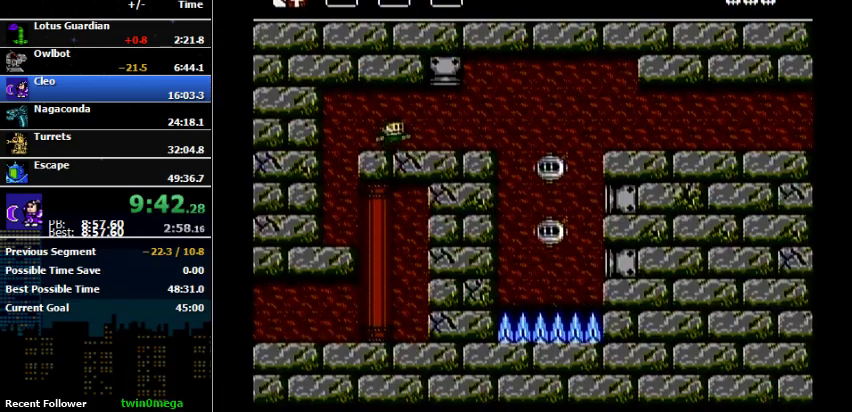
{"buttons": ["DPAD_RIGHT"], "events": [[33, "DPAD_RIGHT", "down"], [300, "B", "down"], [367, "B", "up"]]}
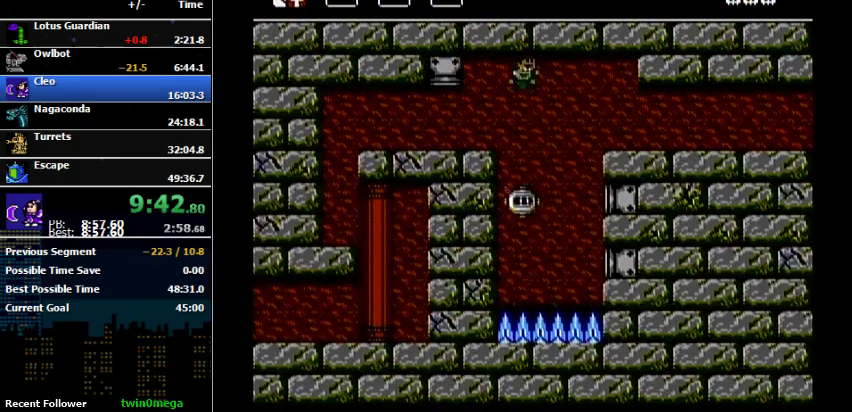
{"buttons": ["DPAD_RIGHT"], "events": [[33, "A", "down"], [67, "DPAD_DOWN", "down"], [67, "DPAD_RIGHT", "up"], [133, "DPAD_DOWN", "up"], [167, "DPAD_RIGHT", "down"], [267, "A", "up"]]}
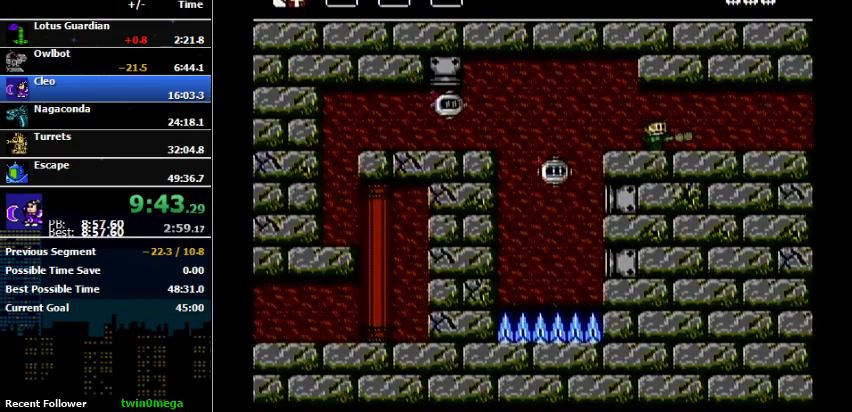
{"buttons": ["DPAD_RIGHT"], "events": [[233, "B", "down"], [333, "B", "up"]]}
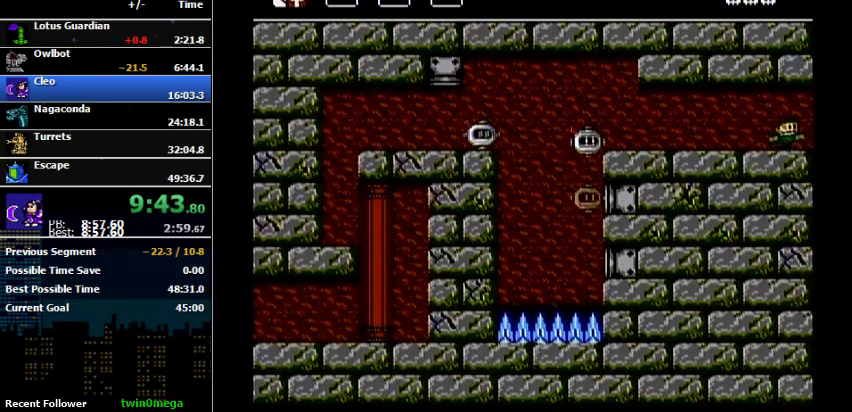
{"buttons": [], "events": [[400, "DPAD_RIGHT", "up"]]}
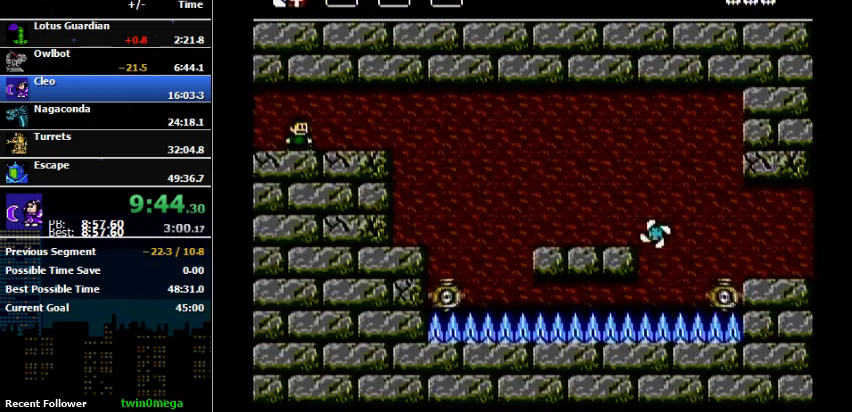
{"buttons": ["DPAD_RIGHT"], "events": [[167, "DPAD_RIGHT", "down"]]}
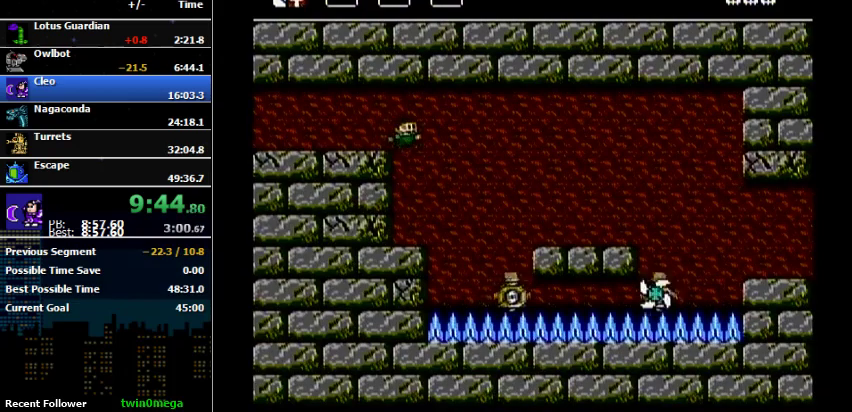
{"buttons": [], "events": [[133, "DPAD_RIGHT", "up"]]}
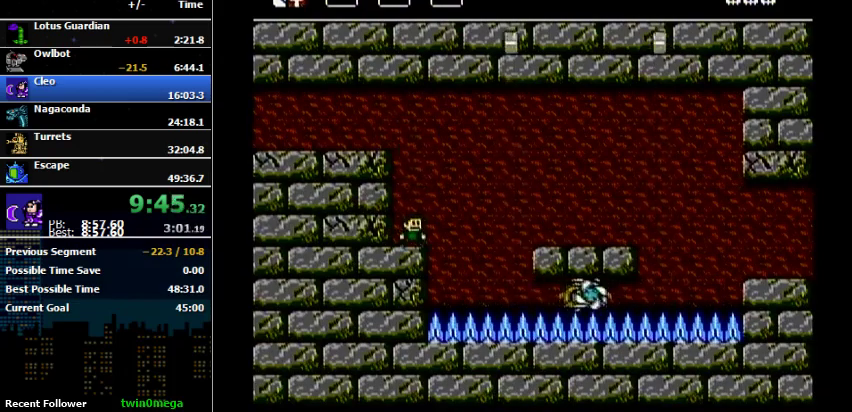
{"buttons": ["DPAD_RIGHT"], "events": [[433, "DPAD_RIGHT", "down"]]}
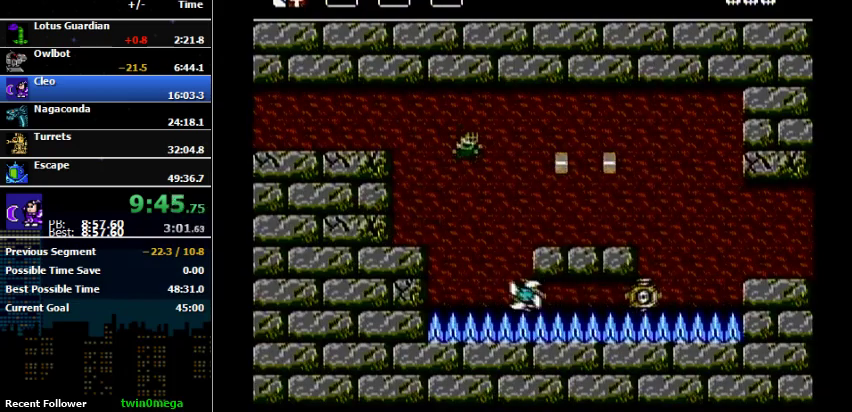
{"buttons": ["DPAD_RIGHT"], "events": [[33, "A", "down"], [100, "A", "up"], [300, "DPAD_RIGHT", "up"], [367, "DPAD_RIGHT", "down"]]}
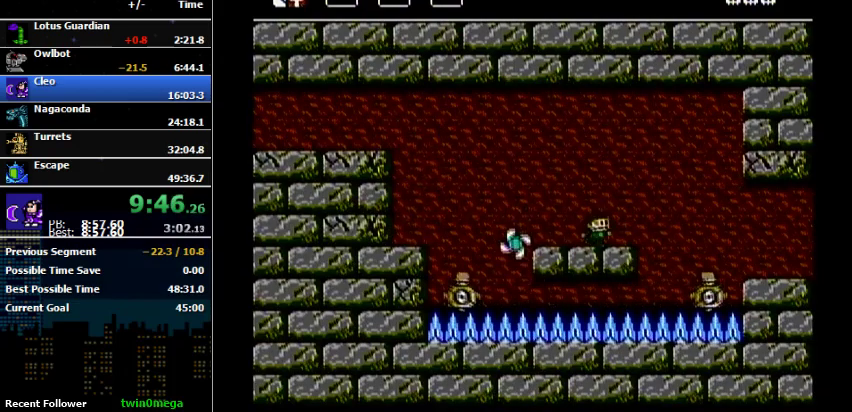
{"buttons": ["A", "DPAD_RIGHT"], "events": [[167, "DPAD_RIGHT", "up"], [333, "A", "down"], [400, "DPAD_RIGHT", "down"]]}
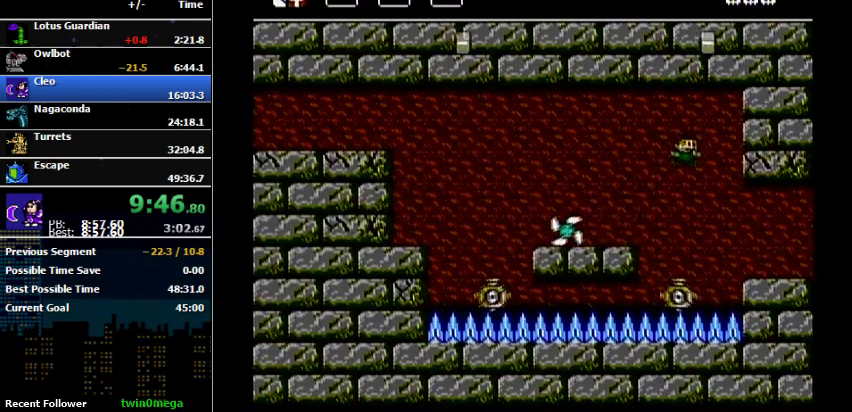
{"buttons": ["DPAD_RIGHT"], "events": [[33, "A", "up"]]}